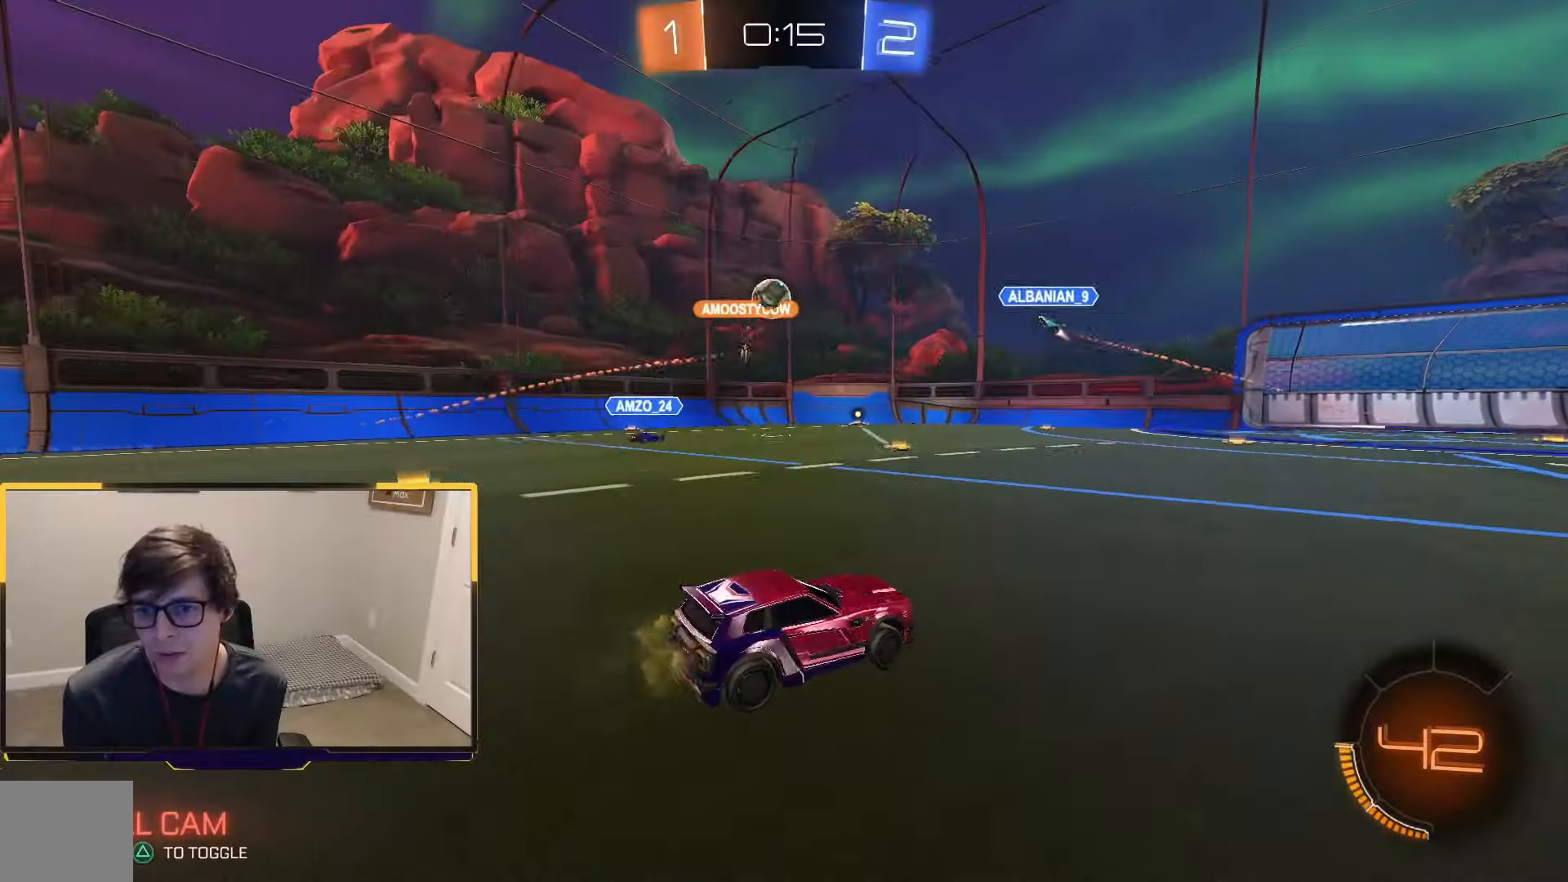
Gameplay with a controller (PlayStation layout); each line is a JSON object with the inputs held at the frame after it (dt_ms = milliseconds from this image to that frame). "events" lists button and stick changes between this image and that frame as [ms after this image, input, new state], when the widget could be followed in between.
{"dt_ms": 500, "buttons": ["R2"], "left_stick": "up-left", "right_stick": "center", "events": [[100, "left_stick", "center"], [500, "left_stick", "up-left"]]}
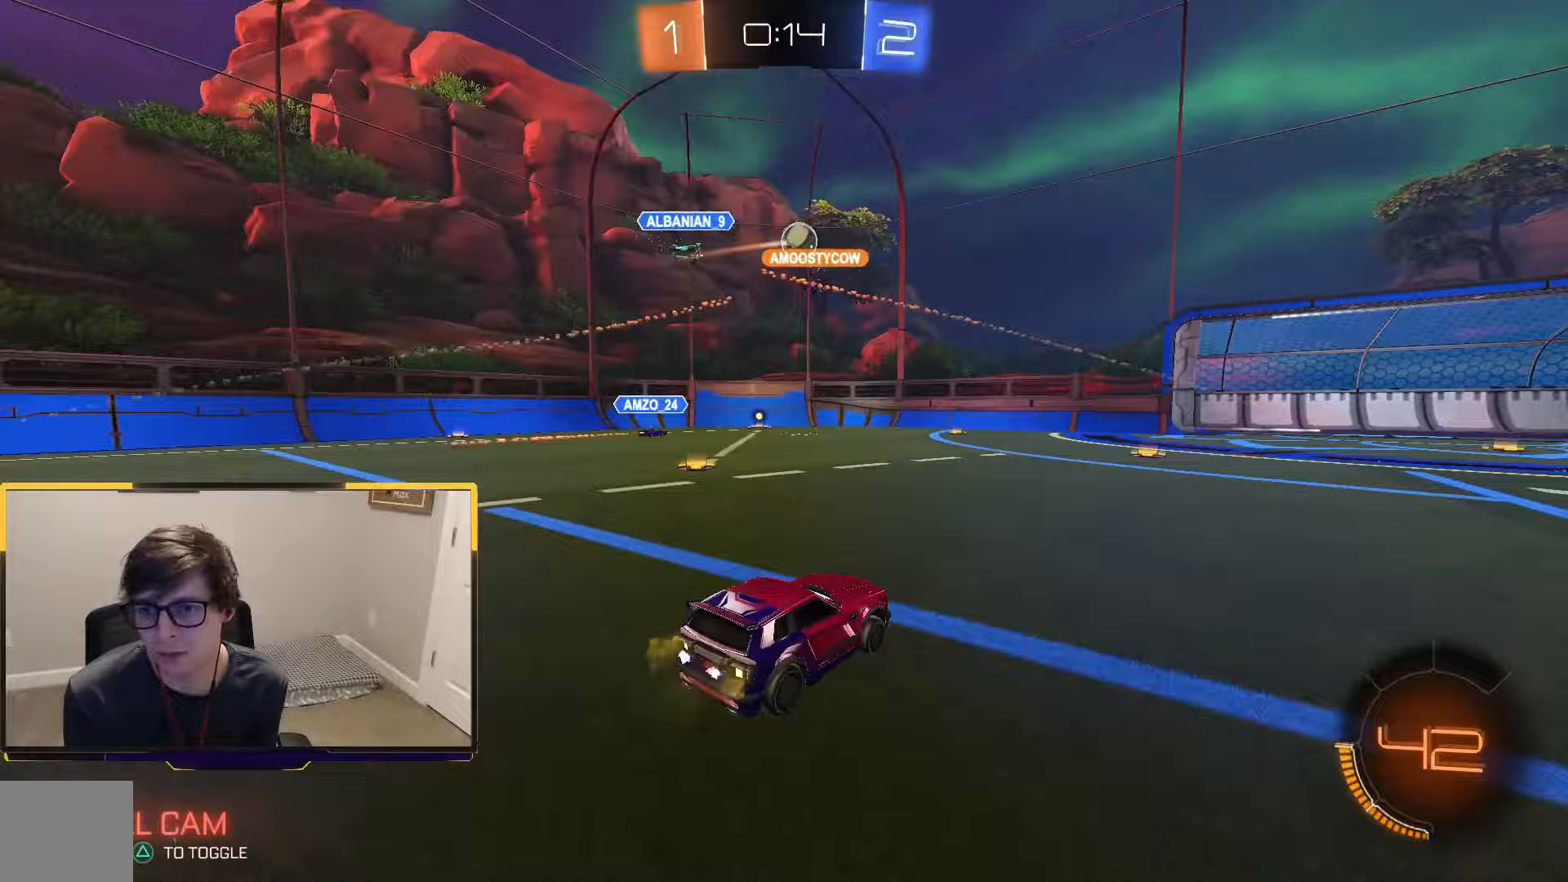
{"dt_ms": 500, "buttons": ["R2"], "left_stick": "left", "right_stick": "center", "events": [[33, "left_stick", "left"], [67, "L1", "down"], [67, "L2", "down"], [67, "R2", "up"], [300, "L1", "up"], [300, "L2", "up"], [433, "R2", "down"]]}
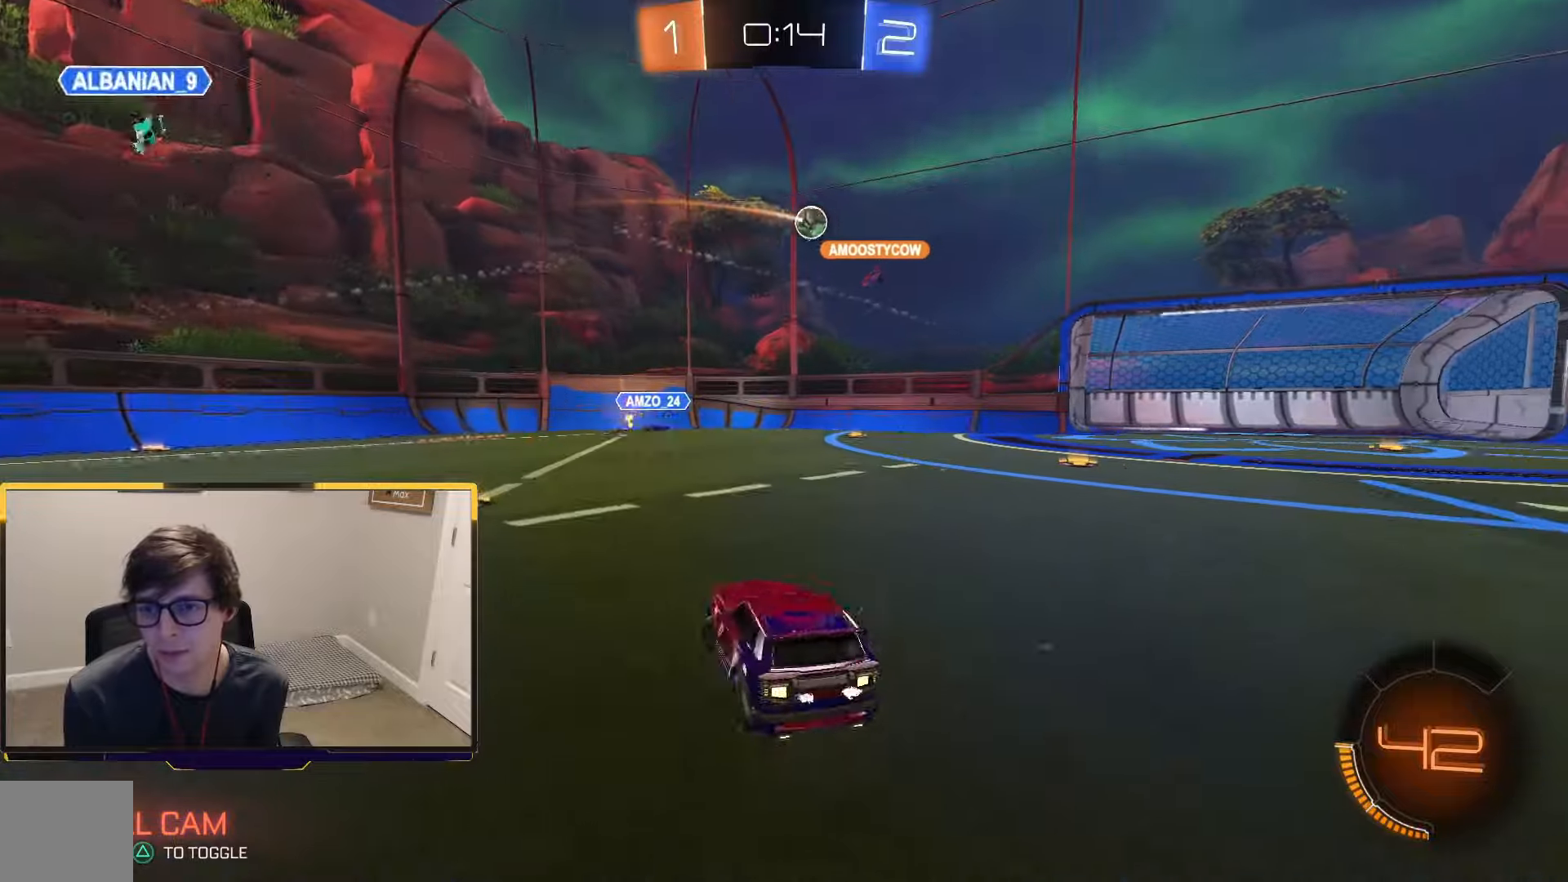
{"dt_ms": 500, "buttons": ["L1", "L2"], "left_stick": "center", "right_stick": "center", "events": [[100, "left_stick", "center"], [200, "L1", "down"], [200, "L2", "down"], [233, "R2", "up"], [300, "left_stick", "left"], [500, "left_stick", "center"]]}
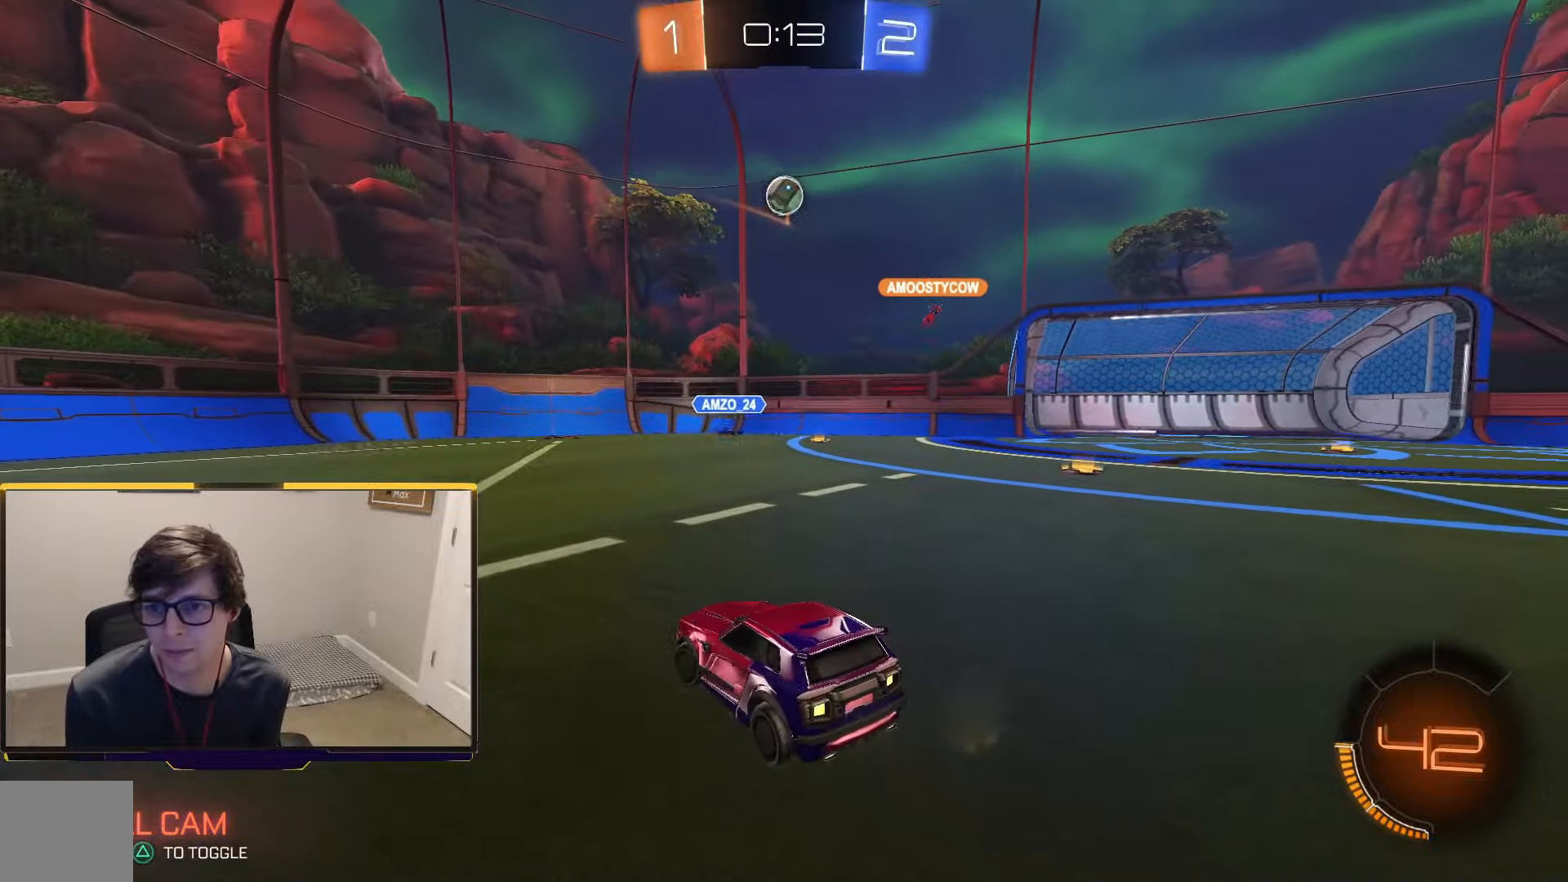
{"dt_ms": 1000, "buttons": [], "left_stick": "right", "right_stick": "center"}
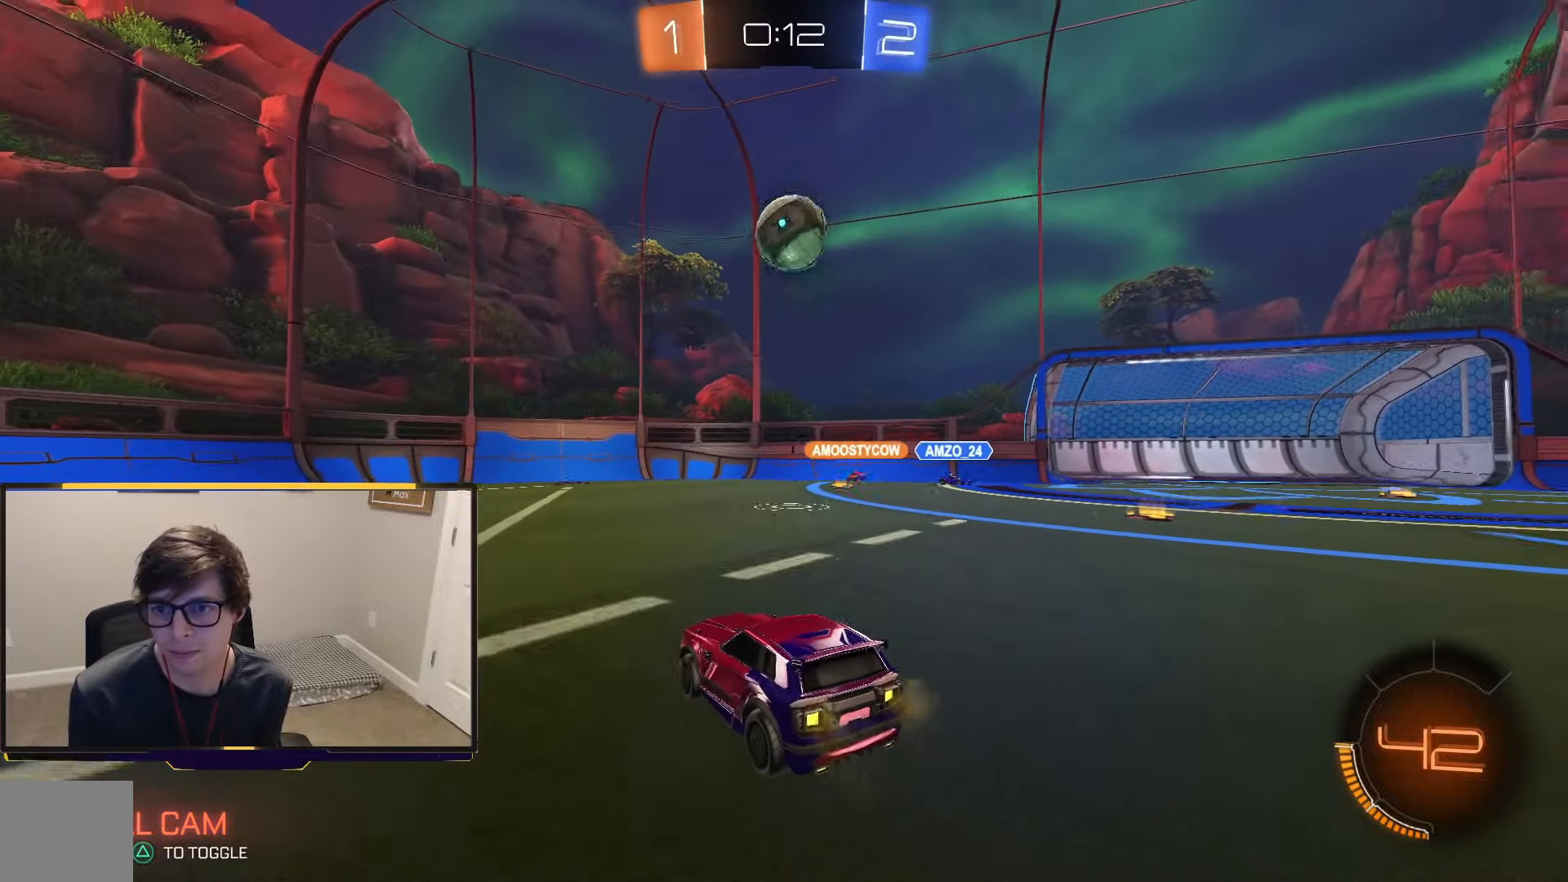
{"dt_ms": 500, "buttons": [], "left_stick": "center", "right_stick": "center", "events": [[133, "left_stick", "center"], [233, "R2", "down"], [267, "left_stick", "right"], [367, "left_stick", "center"], [400, "R2", "up"]]}
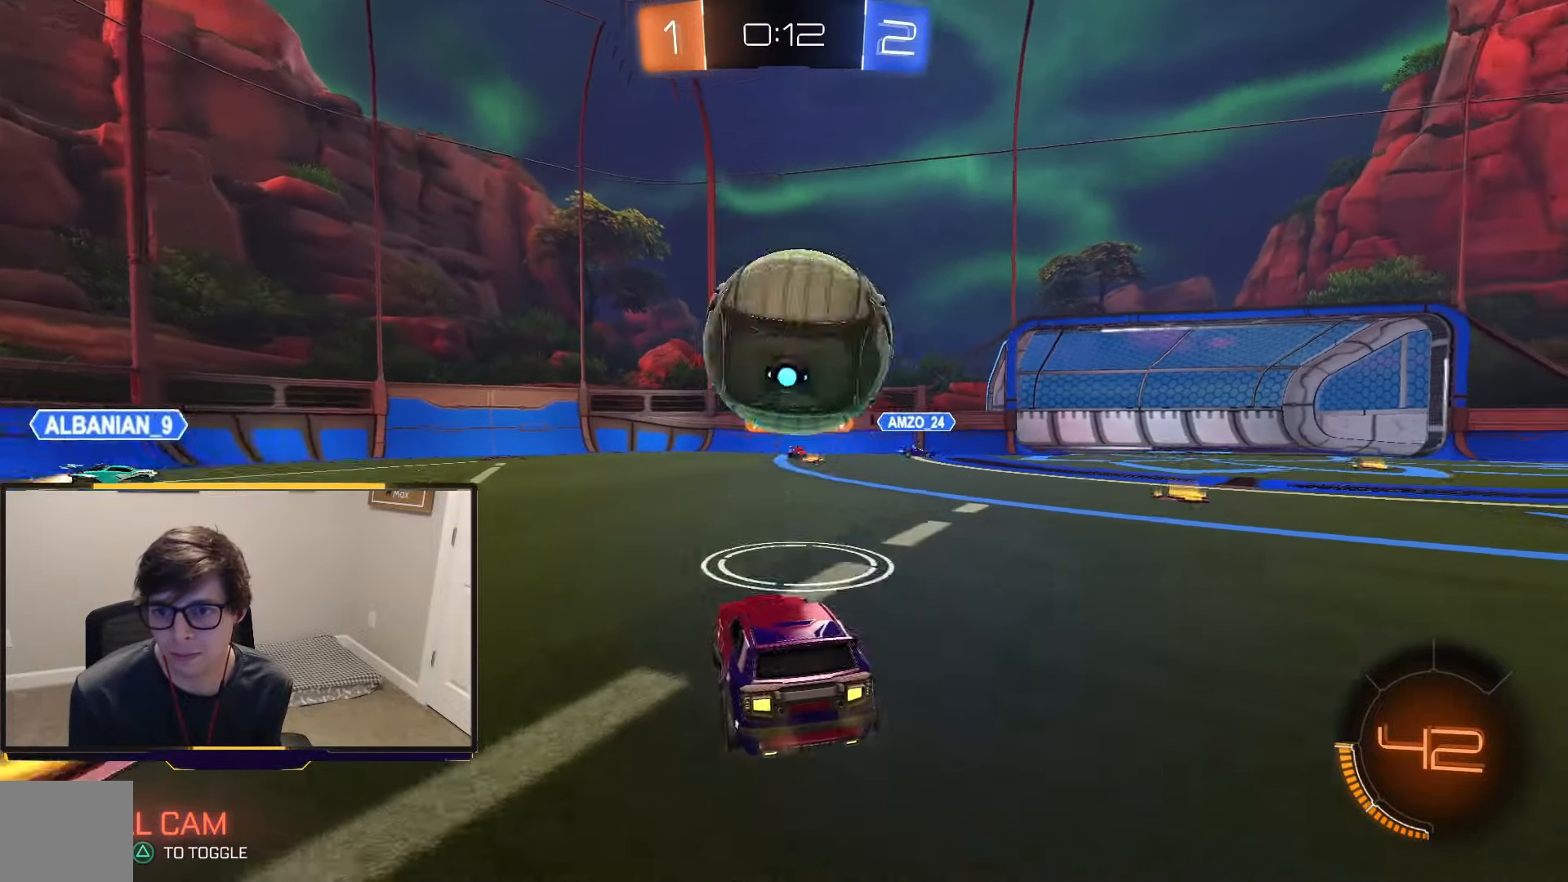
{"dt_ms": 500, "buttons": ["R2"], "left_stick": "down-right", "right_stick": "center", "events": [[33, "left_stick", "right"], [100, "R2", "down"], [200, "left_stick", "center"], [300, "R1", "down"], [467, "R1", "up"], [500, "left_stick", "down-right"]]}
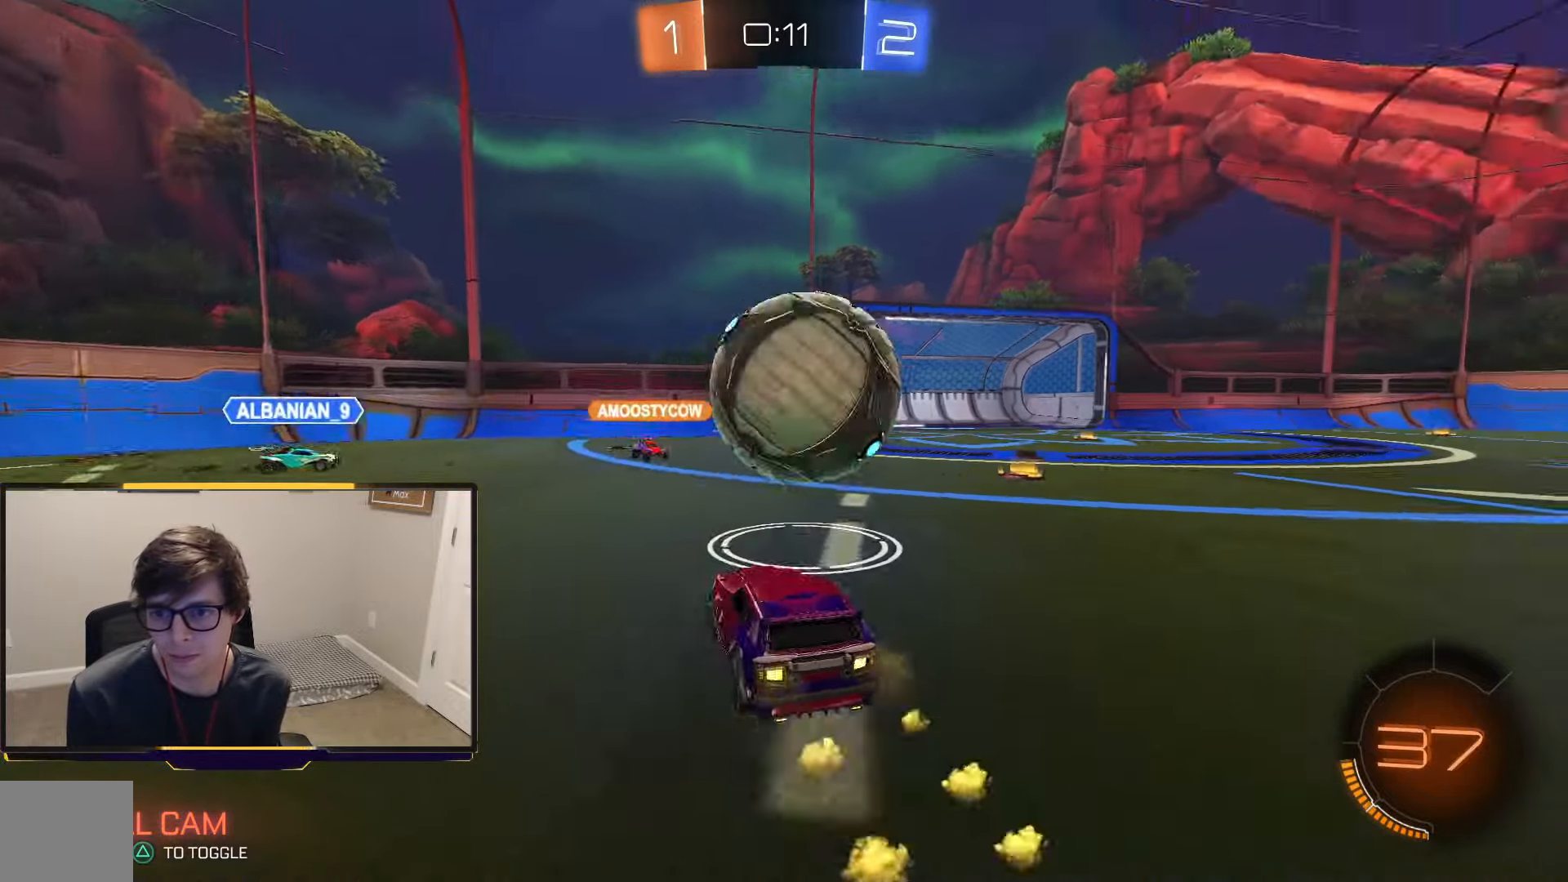
{"dt_ms": 500, "buttons": ["CROSS", "L1", "R1", "R2"], "left_stick": "up-right", "right_stick": "center", "events": [[33, "R2", "up"], [133, "left_stick", "center"], [167, "R2", "down"], [233, "R1", "down"], [267, "left_stick", "right"], [333, "CROSS", "down"], [367, "L1", "down"], [400, "left_stick", "up"], [433, "CROSS", "up"], [500, "CROSS", "down"], [500, "left_stick", "up-right"]]}
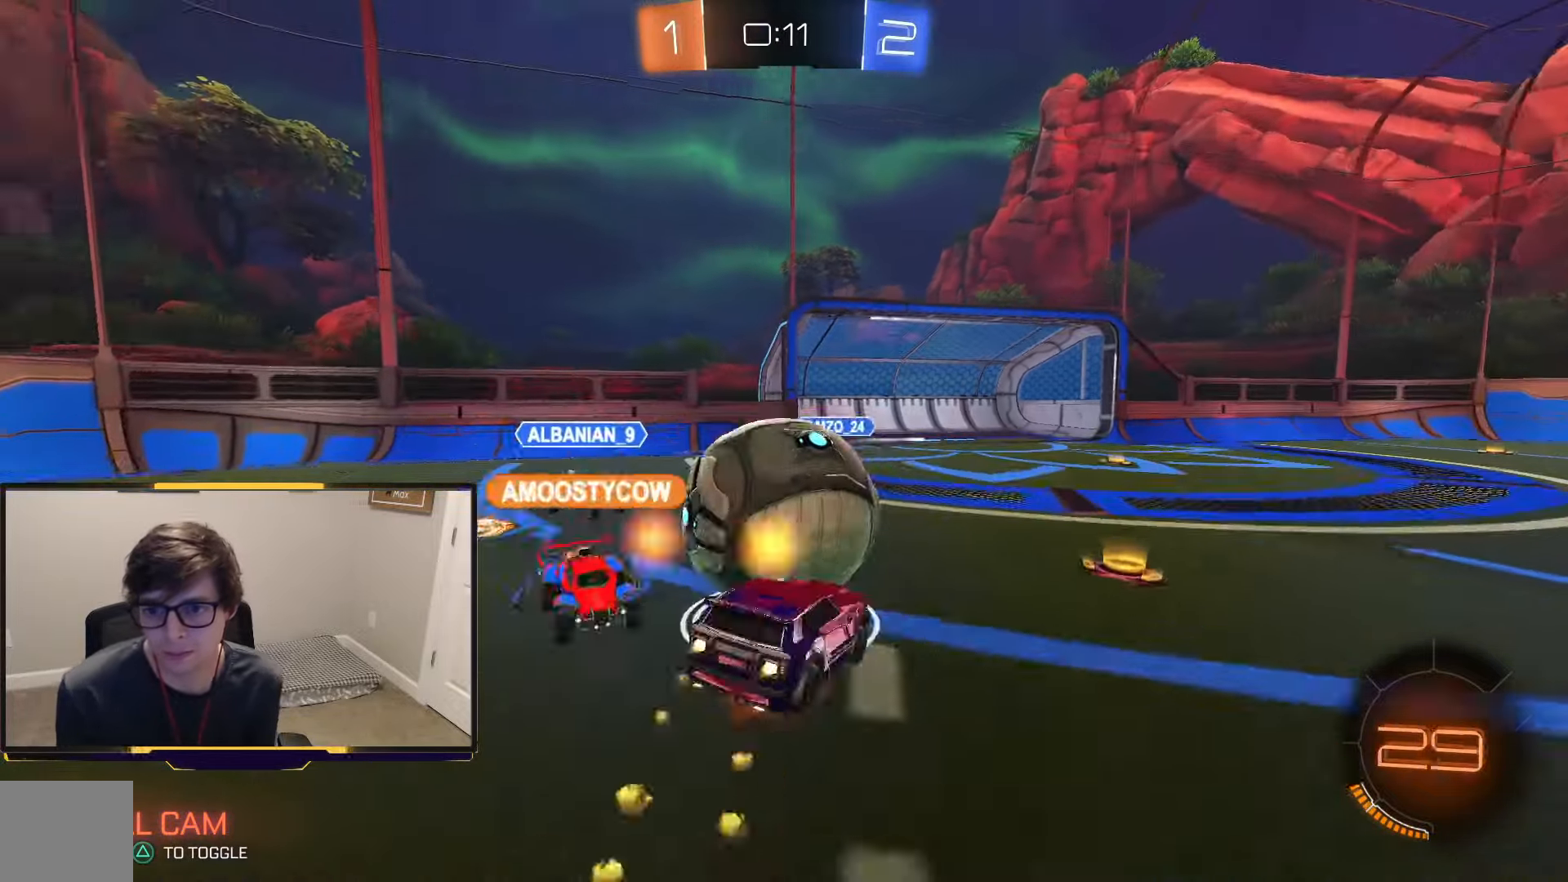
{"dt_ms": 500, "buttons": ["R2"], "left_stick": "center", "right_stick": "center", "events": [[67, "CROSS", "up"], [100, "CROSS", "down"], [133, "R2", "up"], [233, "R1", "up"], [267, "L1", "up"], [333, "CROSS", "up"], [367, "left_stick", "center"], [467, "R2", "down"]]}
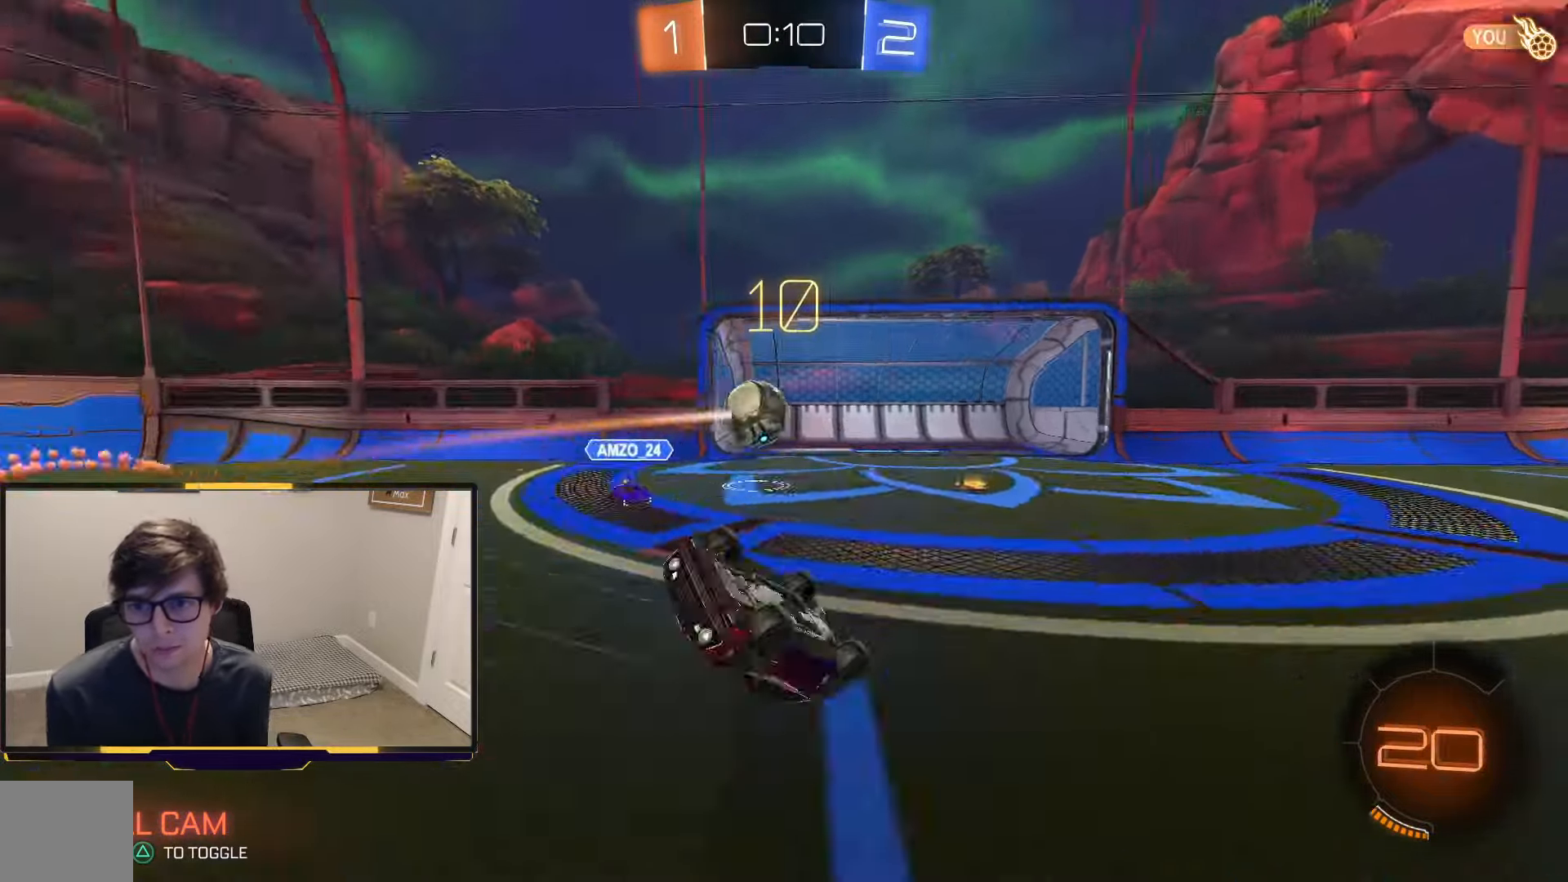
{"dt_ms": 500, "buttons": ["R2"], "left_stick": "right", "right_stick": "center", "events": [[233, "left_stick", "right"]]}
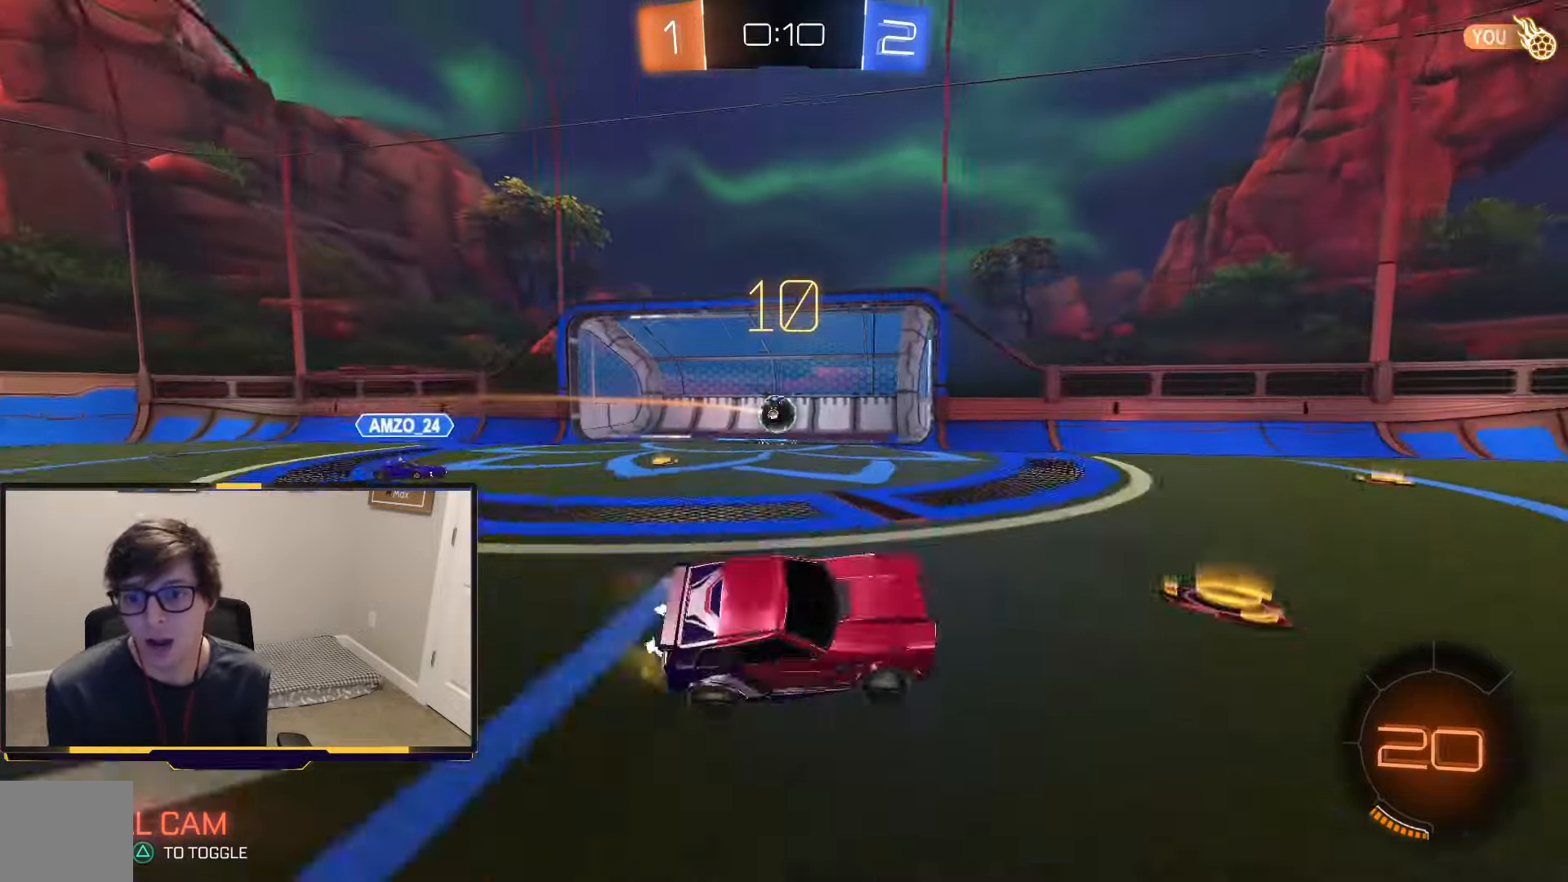
{"dt_ms": 500, "buttons": ["R2"], "left_stick": "center", "right_stick": "center", "events": [[167, "SQUARE", "down"], [367, "SQUARE", "up"], [467, "left_stick", "center"]]}
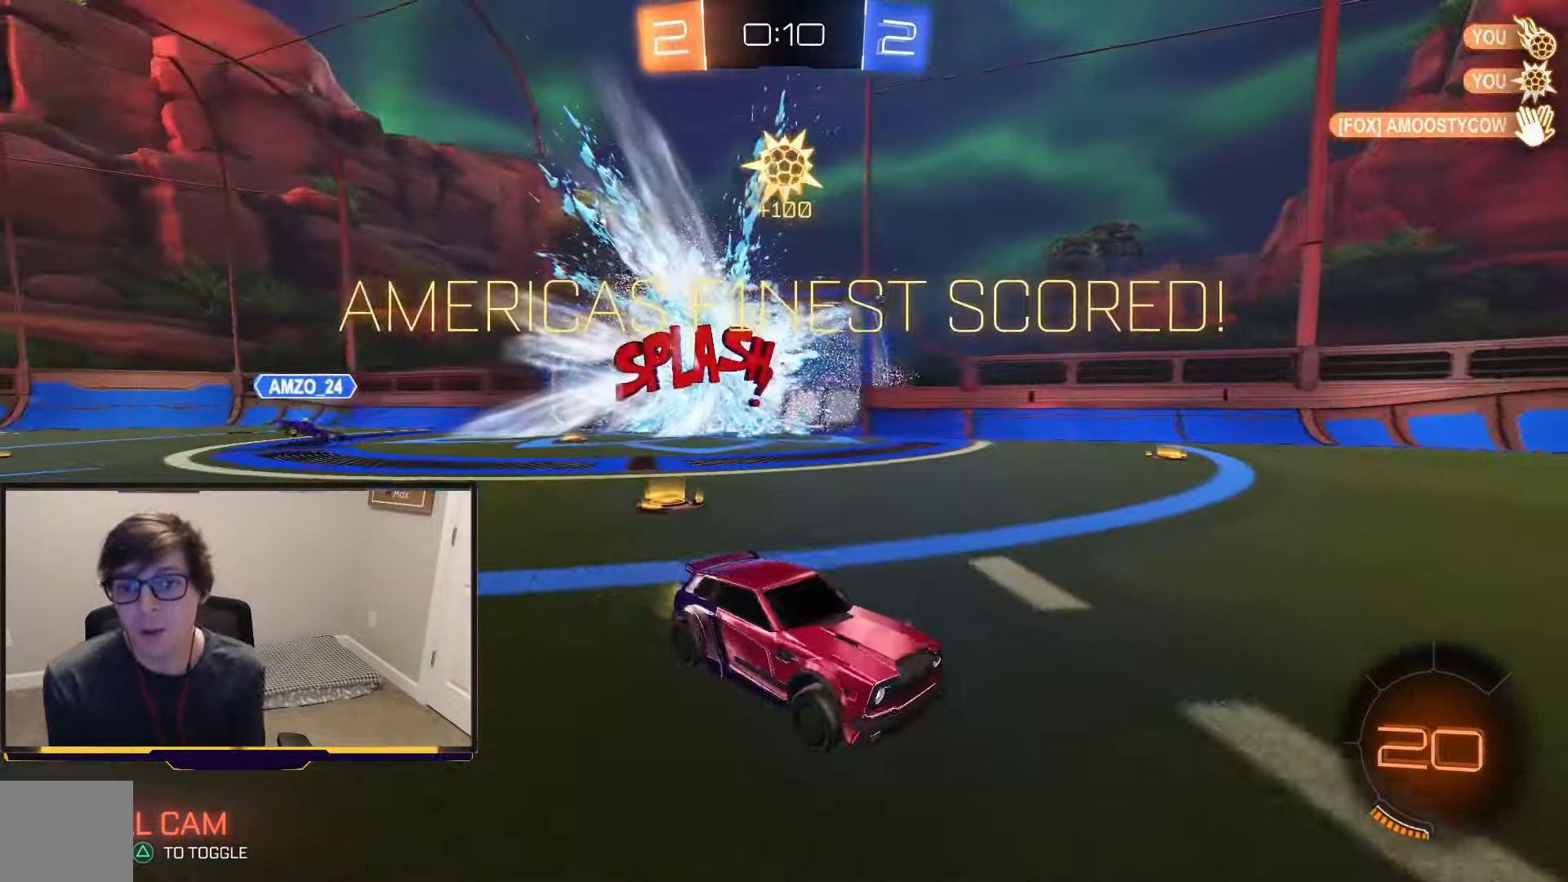
{"dt_ms": 500, "buttons": ["R2"], "left_stick": "center", "right_stick": "center", "events": []}
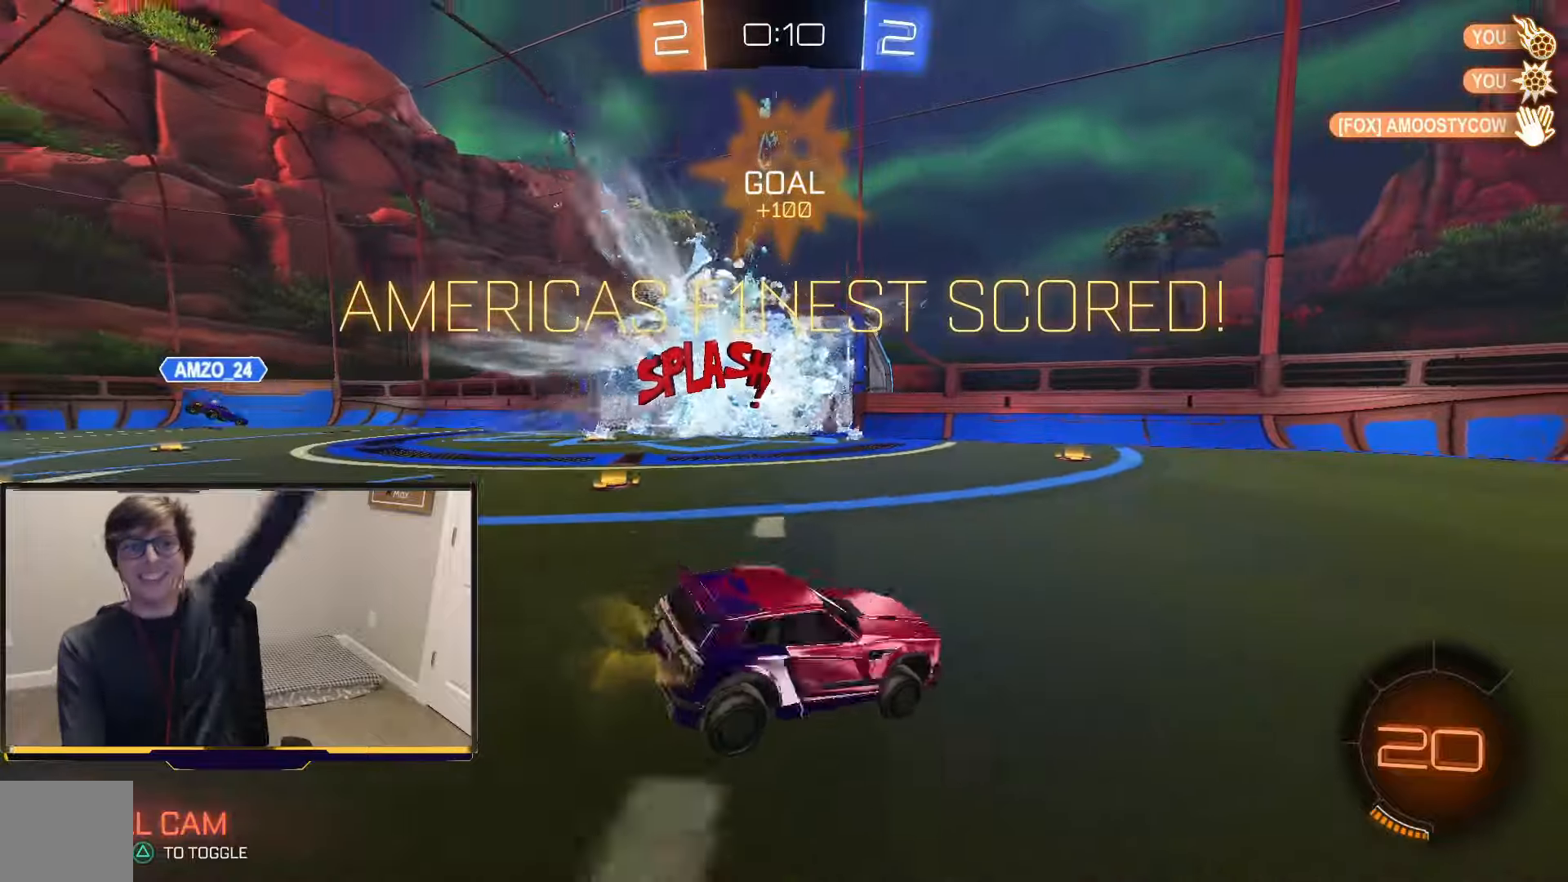
{"dt_ms": 500, "buttons": ["R2"], "left_stick": "center", "right_stick": "center", "events": []}
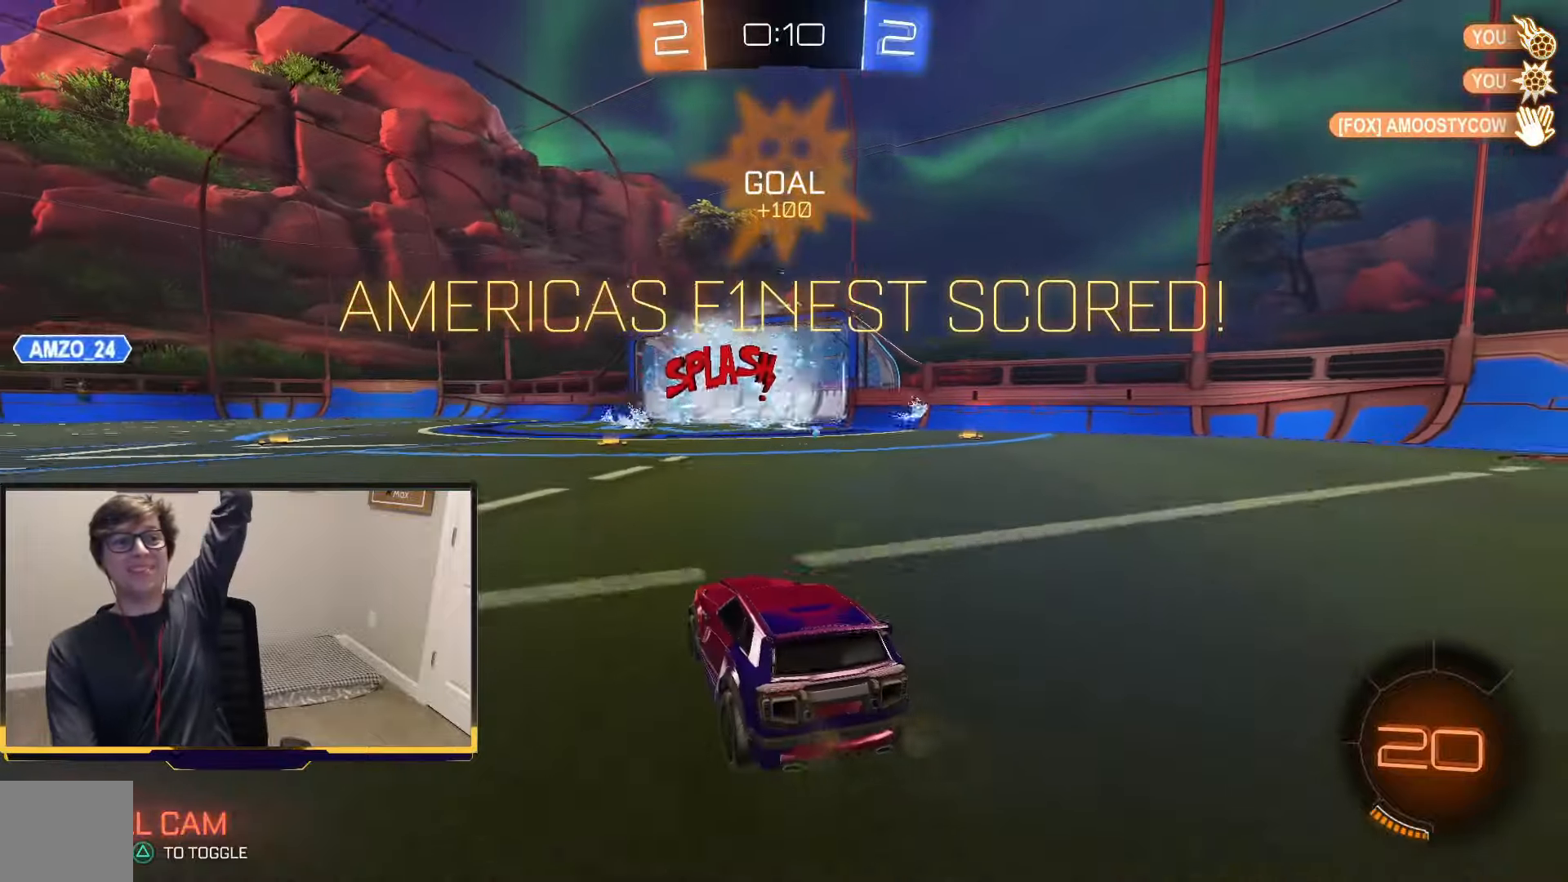
{"dt_ms": 500, "buttons": ["R2"], "left_stick": "center", "right_stick": "center", "events": []}